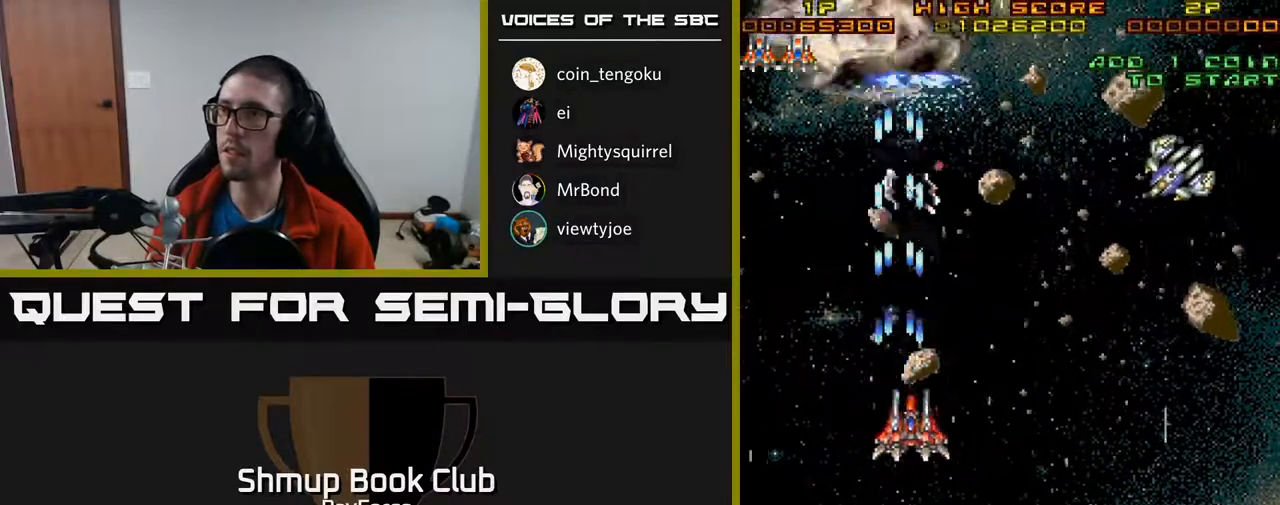
Gameplay with a controller (Xbox layout); each line is a JSON object with the inputs held at the frame after it. "events" lists button and stick changes between this image and that frame as [ms after this image, input, new state], when the widget could be followed in between. Not read: left_stick.
{"buttons": ["A", "DPAD_RIGHT"], "right_stick": "center", "events": [[50, "DPAD_DOWN", "down"], [183, "DPAD_RIGHT", "up"], [233, "DPAD_LEFT", "down"], [367, "DPAD_LEFT", "up"], [400, "DPAD_RIGHT", "down"], [450, "DPAD_DOWN", "up"]]}
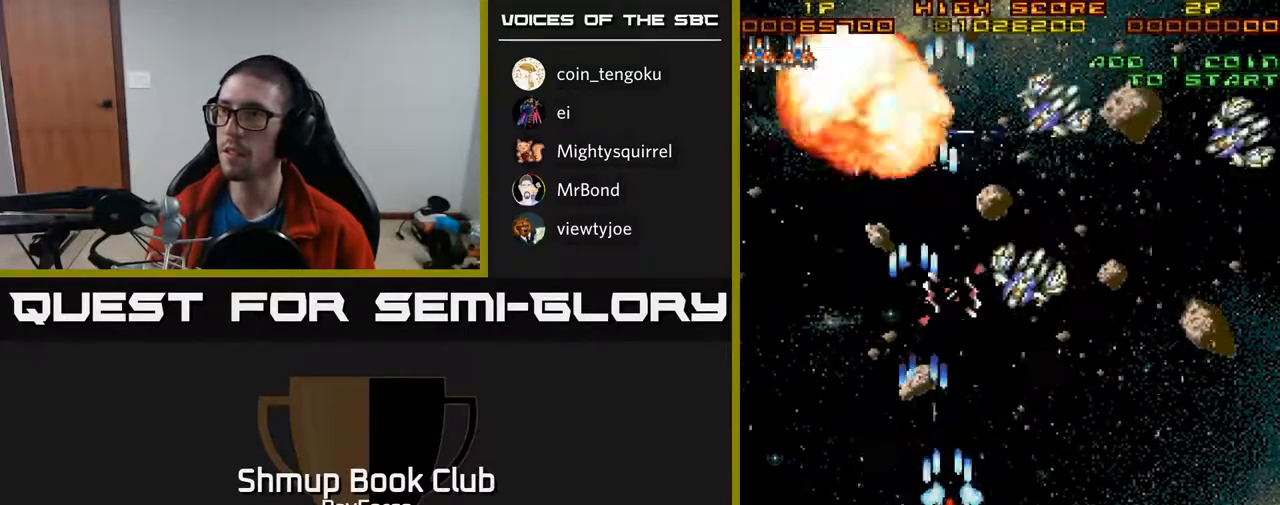
{"buttons": ["A", "DPAD_LEFT"], "right_stick": "center", "events": [[183, "DPAD_RIGHT", "up"], [250, "DPAD_DOWN", "down"], [267, "DPAD_LEFT", "down"], [333, "DPAD_LEFT", "up"], [383, "DPAD_RIGHT", "down"], [417, "DPAD_DOWN", "up"], [483, "DPAD_RIGHT", "up"], [500, "DPAD_LEFT", "down"]]}
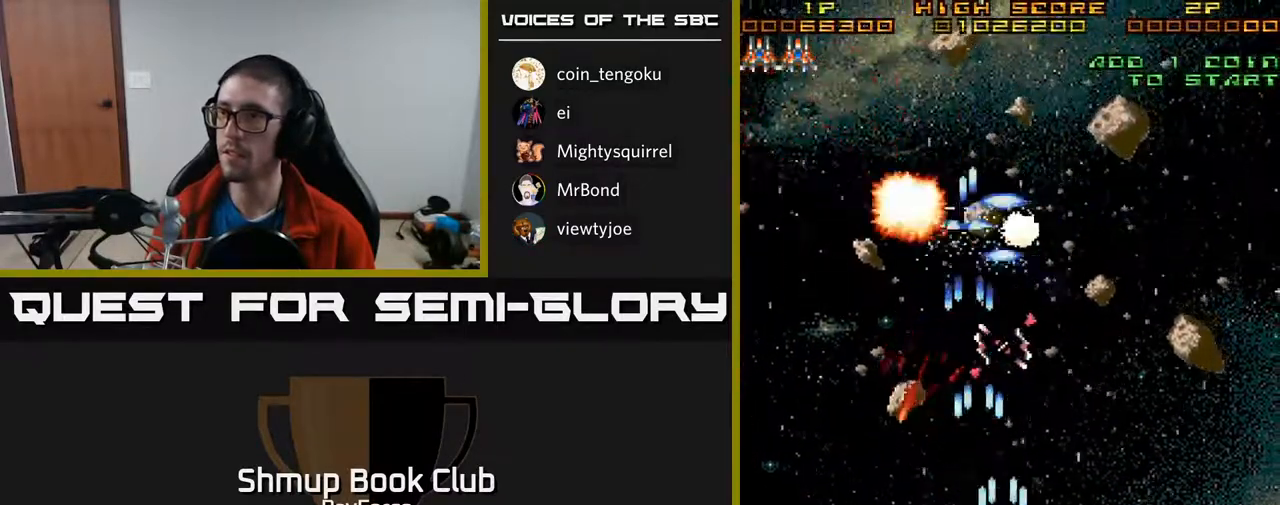
{"buttons": ["A", "DPAD_RIGHT"], "right_stick": "center", "events": [[200, "DPAD_LEFT", "up"], [217, "DPAD_DOWN", "down"], [217, "DPAD_RIGHT", "down"], [233, "DPAD_DOWN", "up"]]}
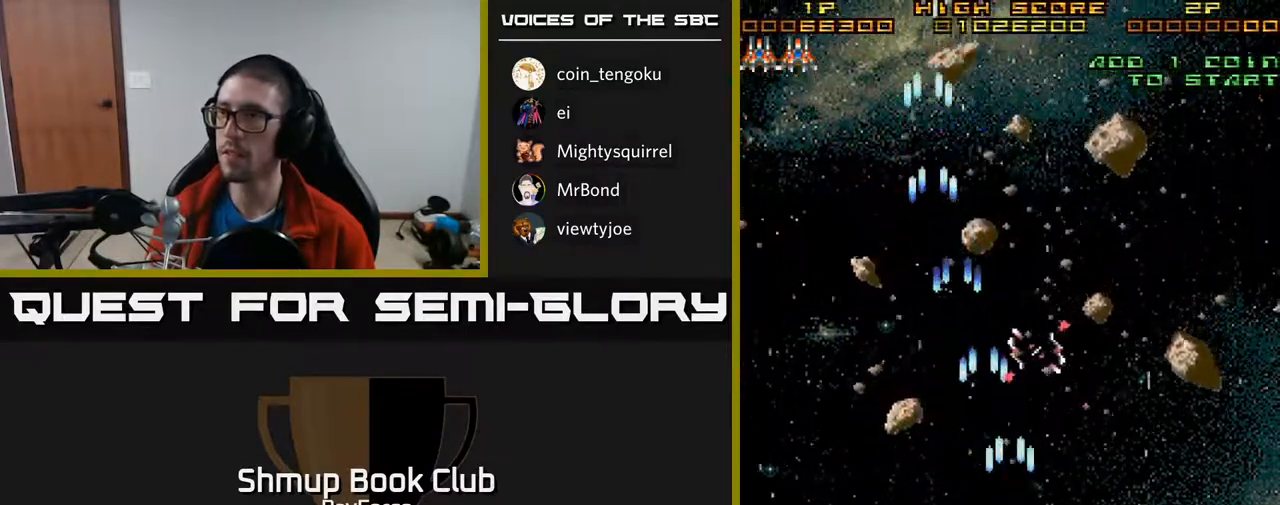
{"buttons": ["A", "DPAD_LEFT"], "right_stick": "center", "events": [[417, "DPAD_DOWN", "down"], [417, "DPAD_RIGHT", "up"], [450, "DPAD_LEFT", "down"], [500, "DPAD_DOWN", "up"]]}
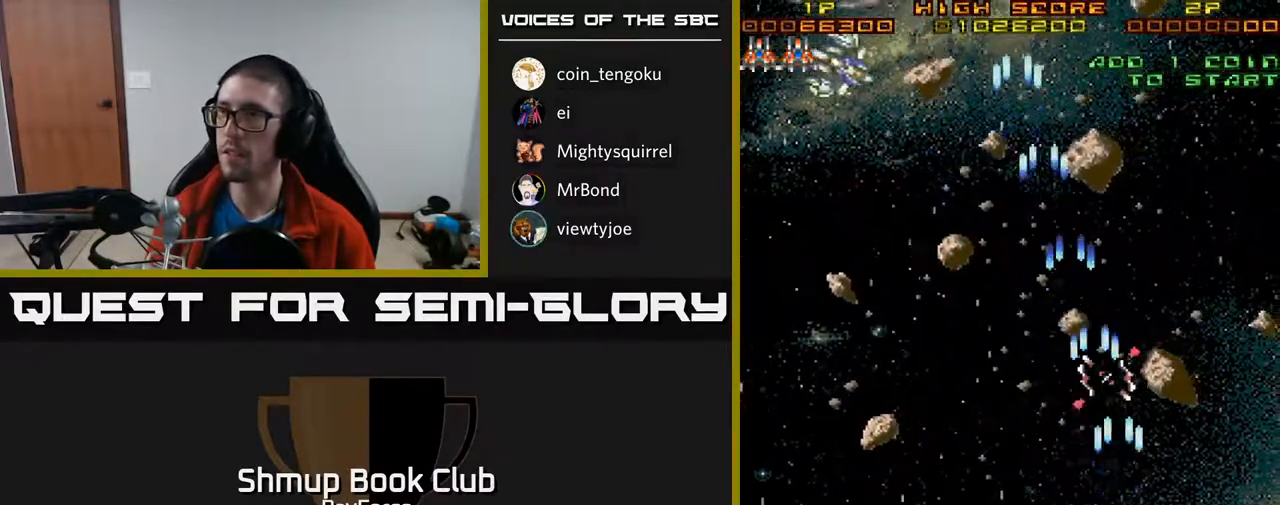
{"buttons": ["A", "DPAD_LEFT"], "right_stick": "center", "events": [[217, "DPAD_UP", "down"], [467, "DPAD_UP", "up"]]}
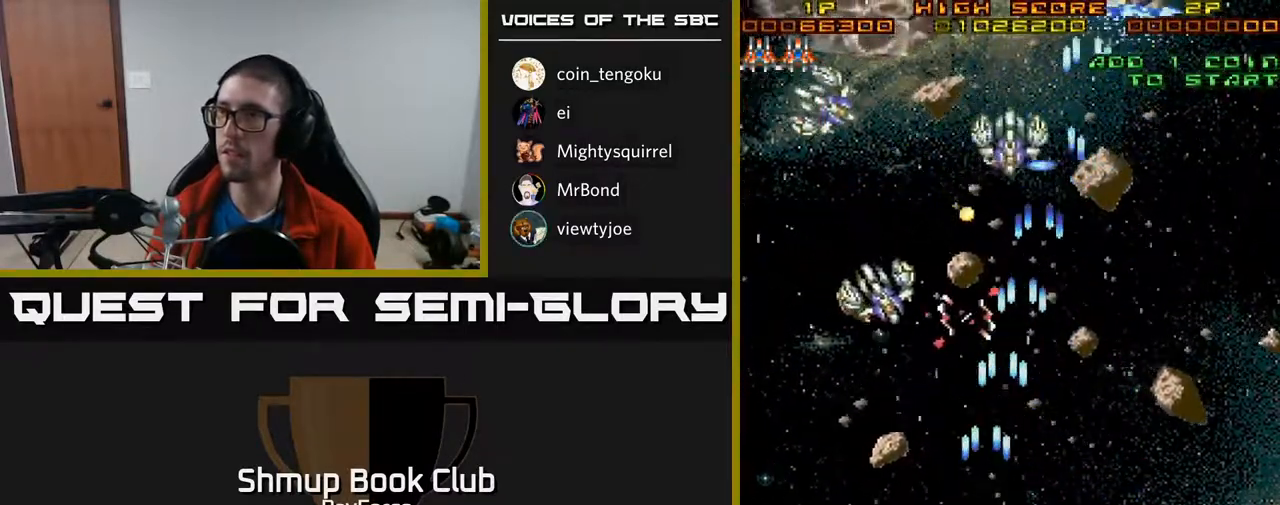
{"buttons": ["A", "DPAD_DOWN", "DPAD_LEFT"], "right_stick": "center", "events": [[267, "DPAD_LEFT", "up"], [267, "DPAD_UP", "down"], [283, "DPAD_RIGHT", "down"], [400, "DPAD_RIGHT", "up"], [417, "DPAD_LEFT", "down"], [417, "DPAD_UP", "up"], [500, "DPAD_DOWN", "down"]]}
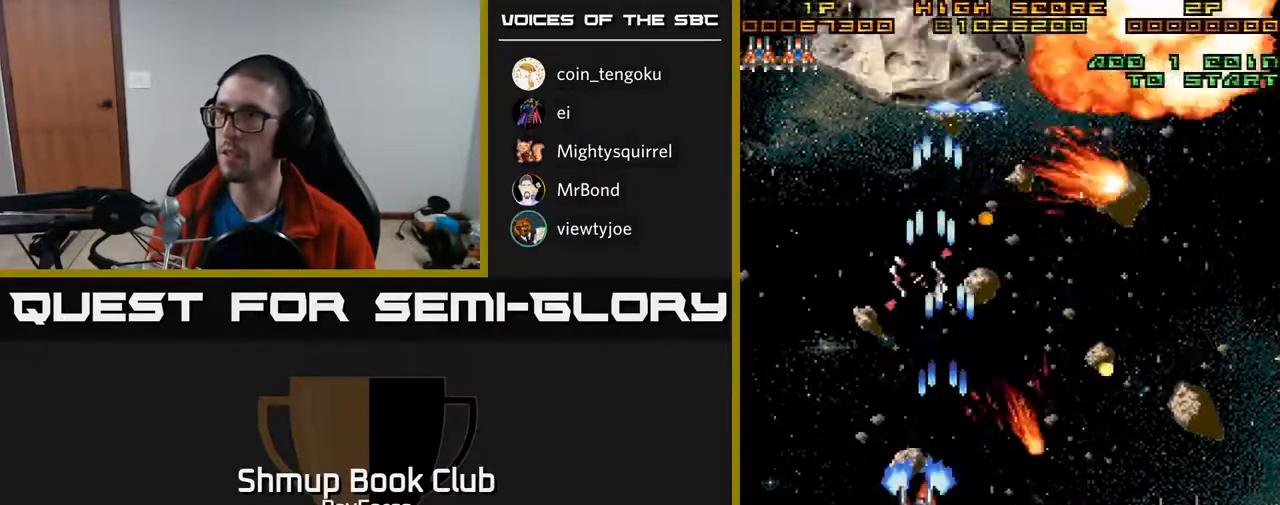
{"buttons": ["A", "DPAD_UP"], "right_stick": "center", "events": [[50, "DPAD_DOWN", "up"], [117, "DPAD_UP", "down"], [133, "DPAD_LEFT", "up"]]}
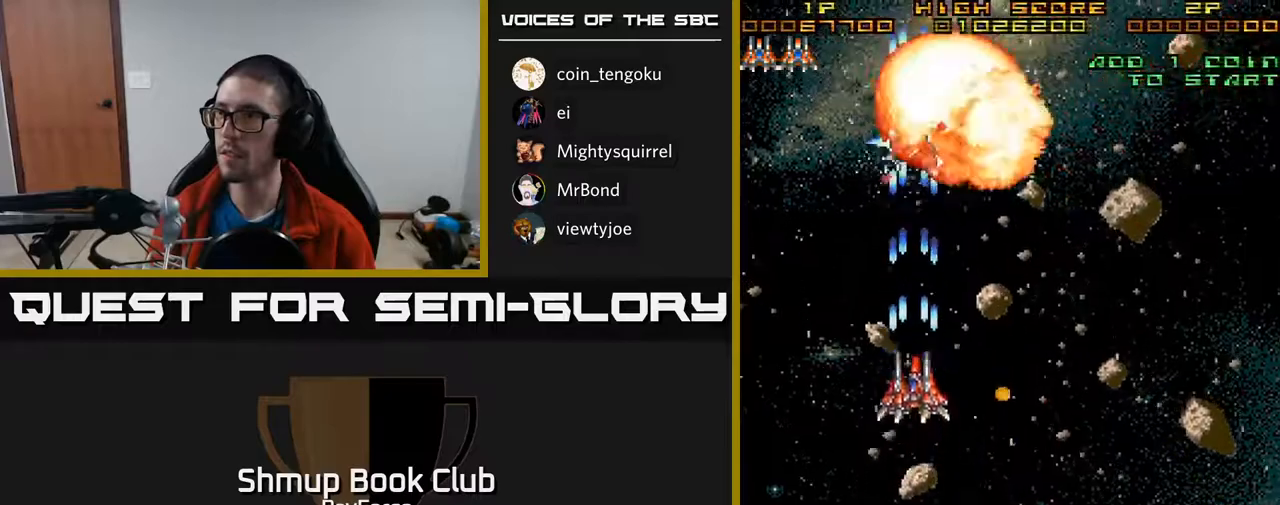
{"buttons": ["A", "DPAD_DOWN", "DPAD_RIGHT"], "right_stick": "center", "events": [[83, "DPAD_RIGHT", "down"], [117, "DPAD_UP", "up"], [433, "DPAD_DOWN", "down"]]}
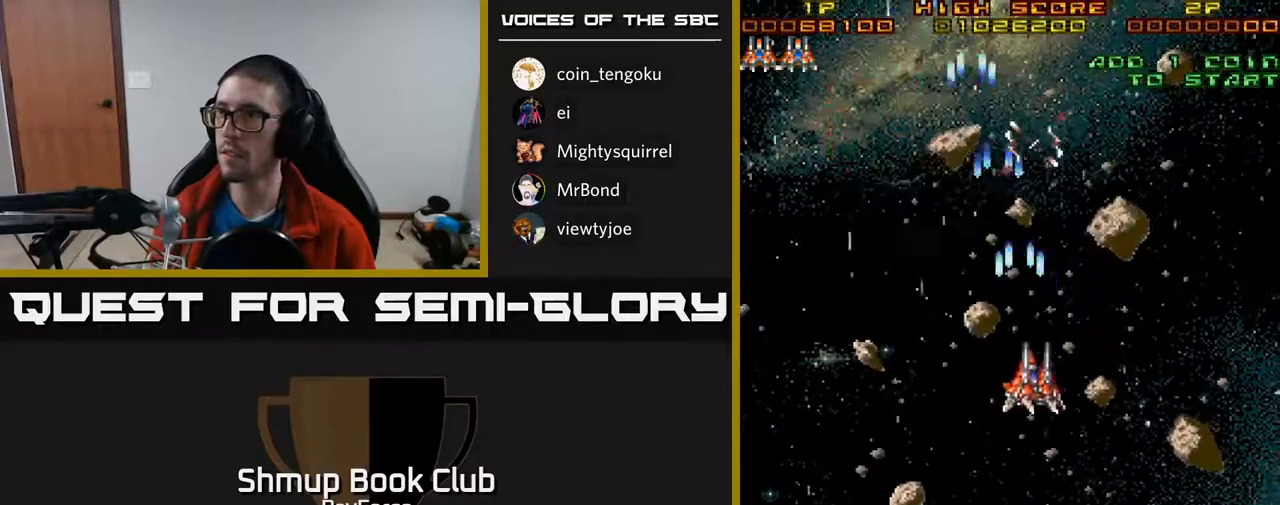
{"buttons": ["A", "DPAD_DOWN"], "right_stick": "center", "events": [[83, "DPAD_RIGHT", "up"], [133, "DPAD_LEFT", "down"], [433, "DPAD_LEFT", "up"]]}
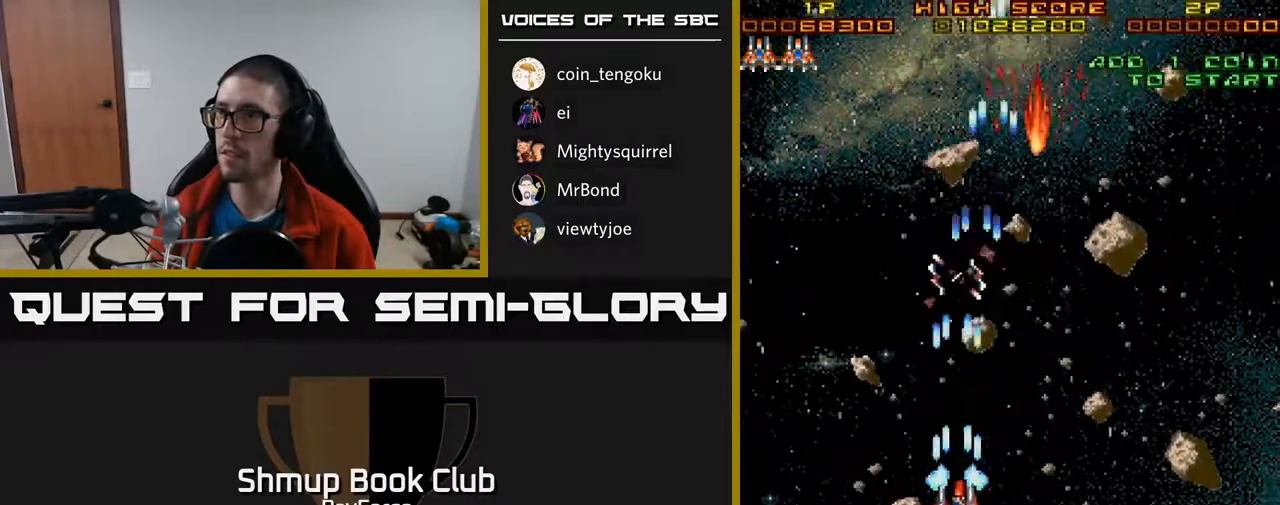
{"buttons": ["A", "DPAD_DOWN", "DPAD_RIGHT"], "right_stick": "center", "events": [[17, "DPAD_RIGHT", "down"], [250, "DPAD_DOWN", "up"], [317, "DPAD_DOWN", "down"]]}
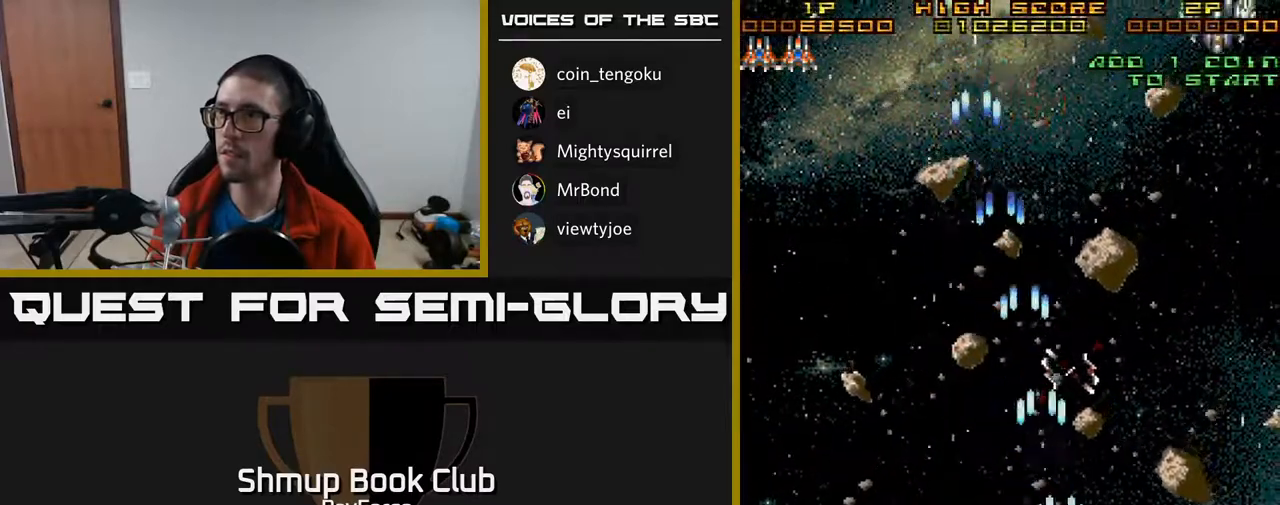
{"buttons": ["A", "DPAD_RIGHT"], "right_stick": "center", "events": [[217, "DPAD_DOWN", "up"]]}
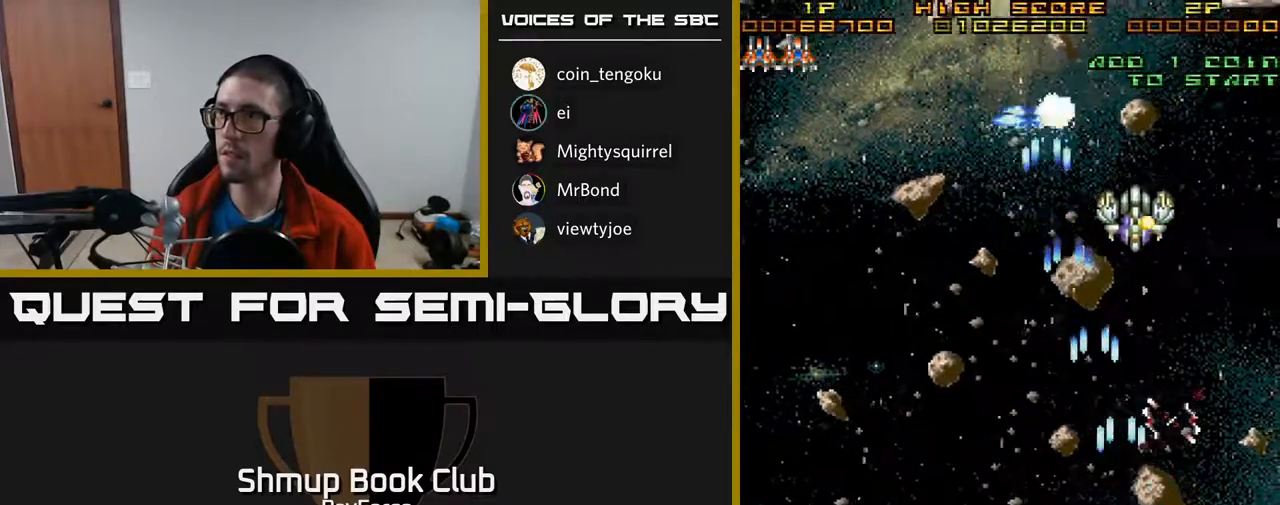
{"buttons": ["A", "DPAD_LEFT"], "right_stick": "center", "events": [[67, "DPAD_RIGHT", "up"], [83, "DPAD_LEFT", "down"]]}
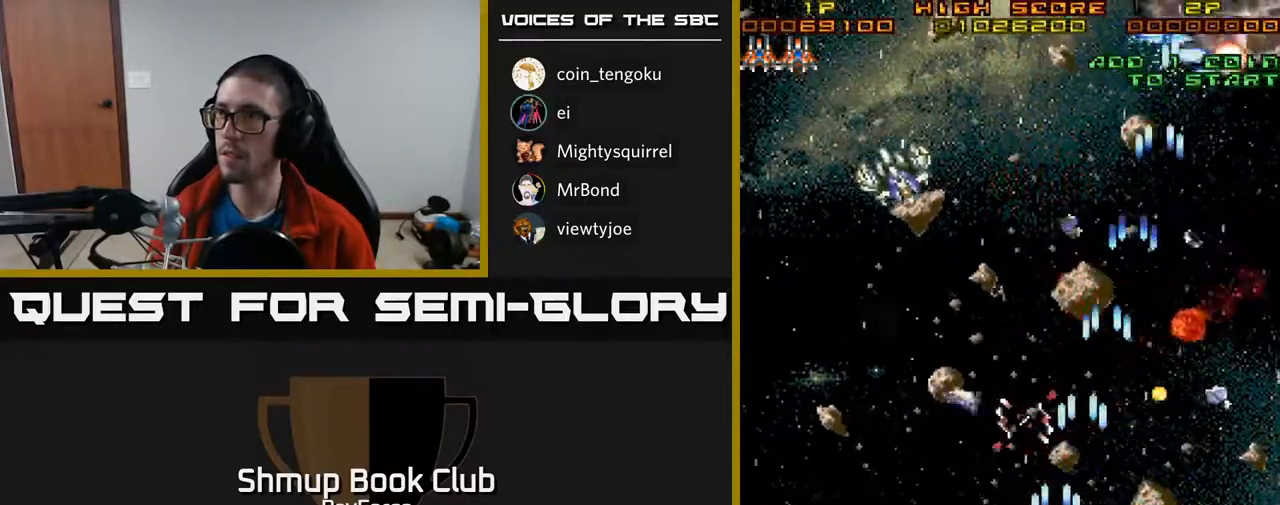
{"buttons": ["A", "DPAD_RIGHT"], "right_stick": "center", "events": [[100, "DPAD_UP", "down"], [483, "DPAD_LEFT", "up"], [483, "DPAD_UP", "up"], [500, "DPAD_RIGHT", "down"]]}
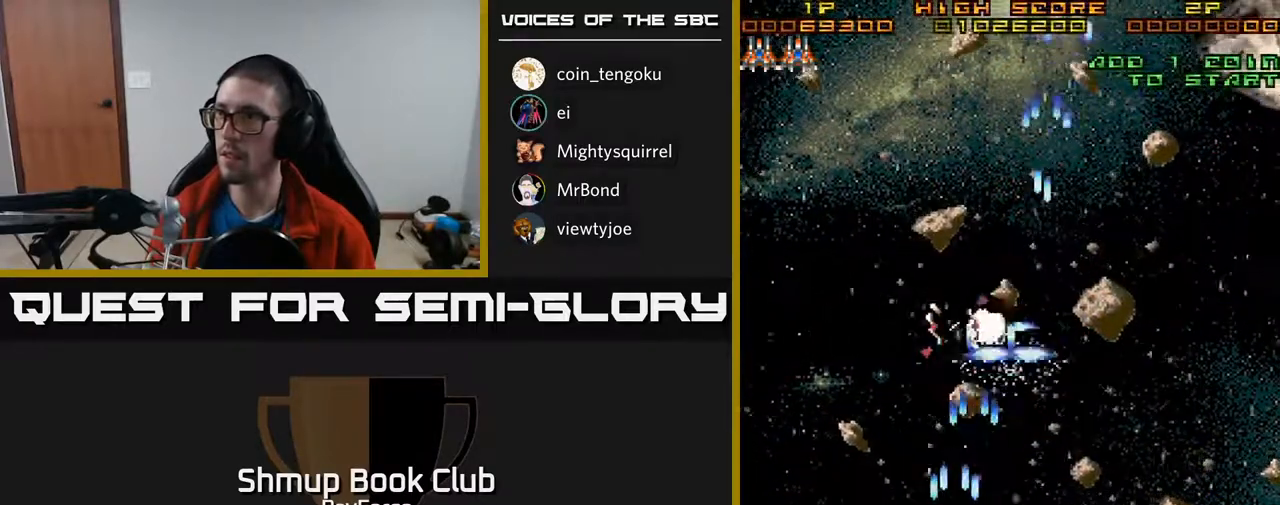
{"buttons": ["A", "DPAD_RIGHT"], "right_stick": "center", "events": []}
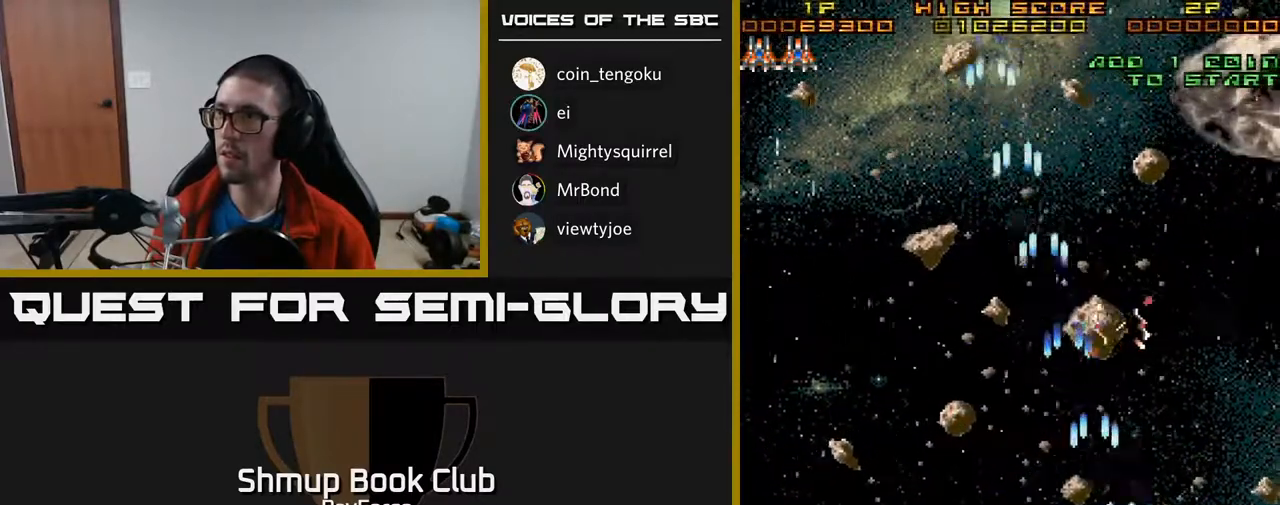
{"buttons": ["A", "DPAD_UP"], "right_stick": "center", "events": [[267, "DPAD_UP", "down"], [333, "DPAD_RIGHT", "up"]]}
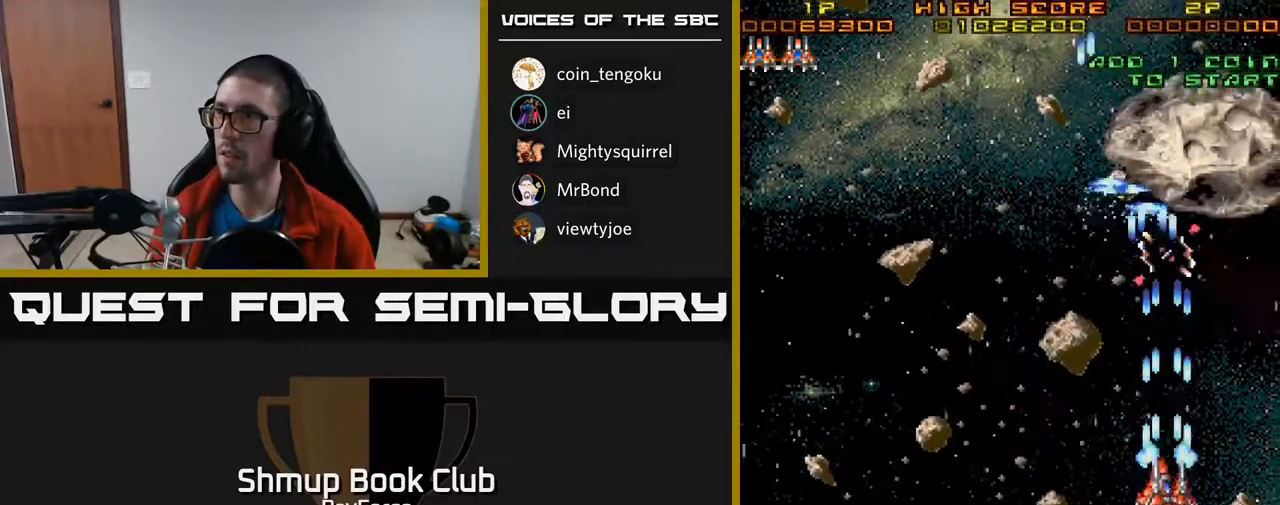
{"buttons": ["A", "DPAD_DOWN", "DPAD_LEFT"], "right_stick": "center", "events": [[133, "DPAD_LEFT", "down"], [183, "DPAD_UP", "up"], [417, "DPAD_DOWN", "down"]]}
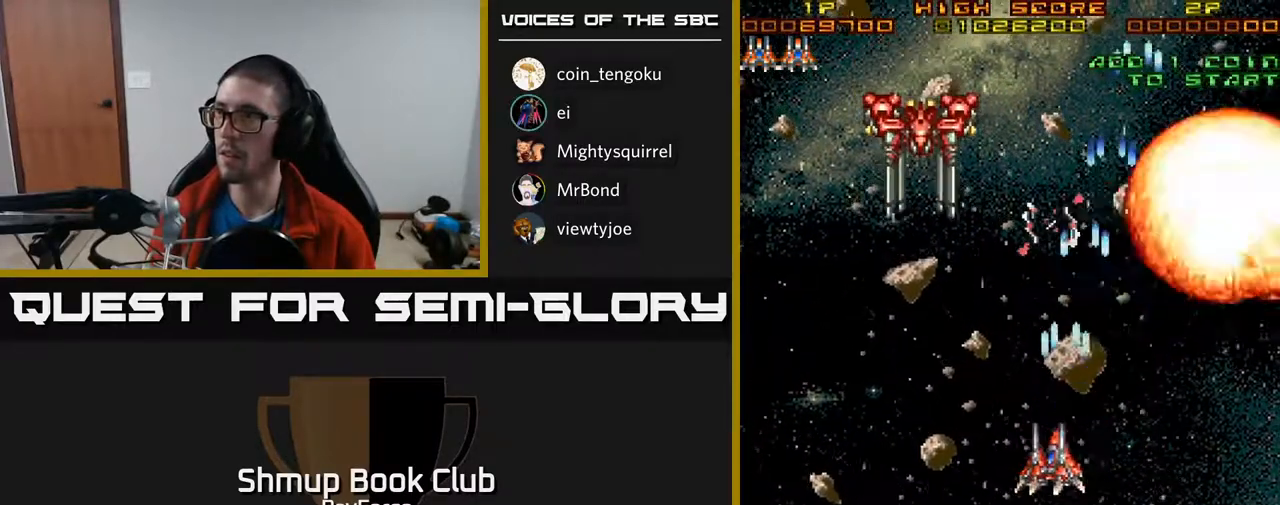
{"buttons": ["A"], "right_stick": "center", "events": [[83, "DPAD_DOWN", "up"], [333, "DPAD_UP", "down"], [367, "DPAD_LEFT", "up"], [500, "DPAD_UP", "up"]]}
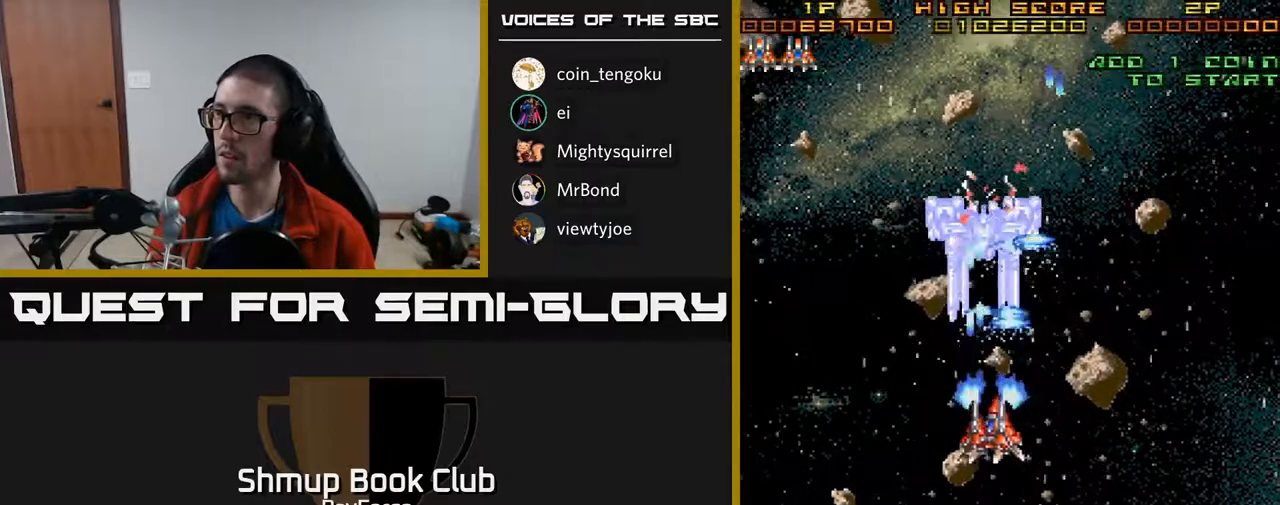
{"buttons": ["A", "DPAD_DOWN"], "right_stick": "center", "events": [[300, "DPAD_DOWN", "down"]]}
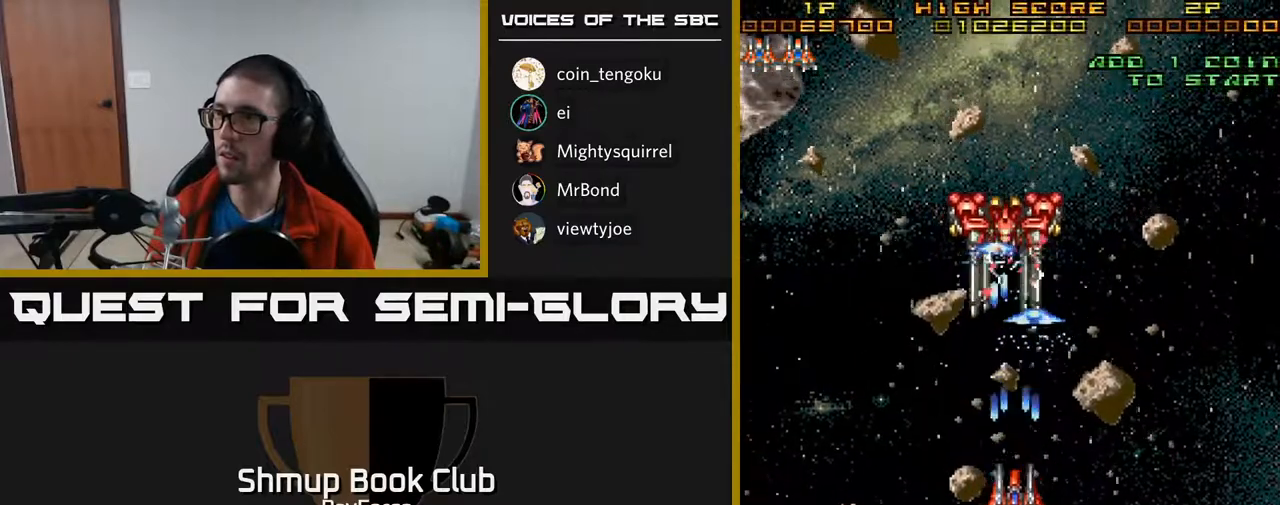
{"buttons": ["A", "DPAD_LEFT"], "right_stick": "center", "events": [[100, "DPAD_LEFT", "down"], [133, "DPAD_DOWN", "up"]]}
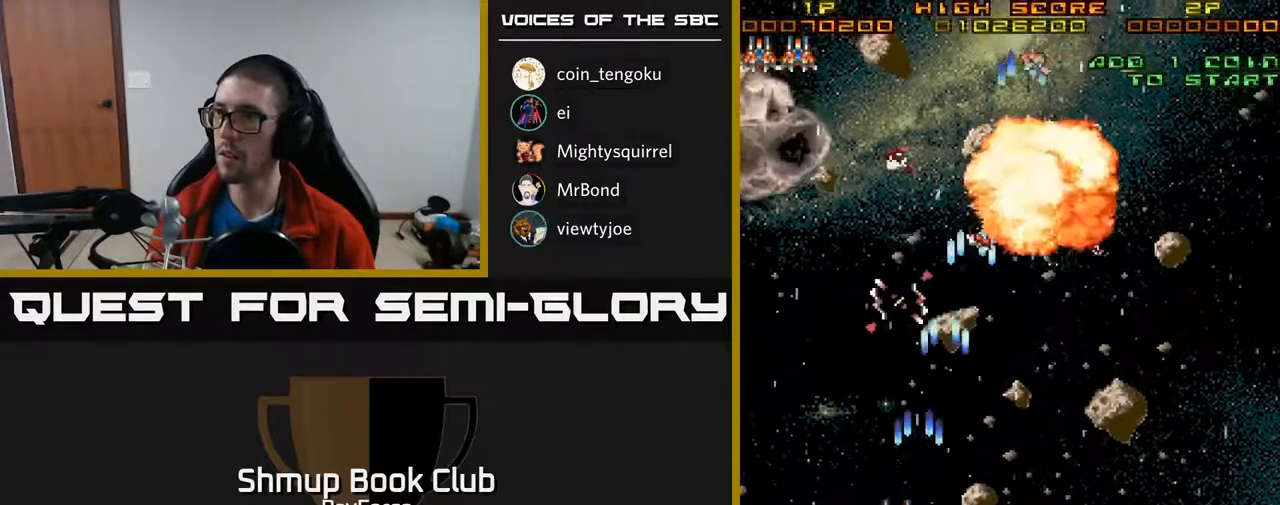
{"buttons": ["A", "DPAD_UP"], "right_stick": "center", "events": [[250, "DPAD_UP", "down"], [300, "DPAD_LEFT", "up"]]}
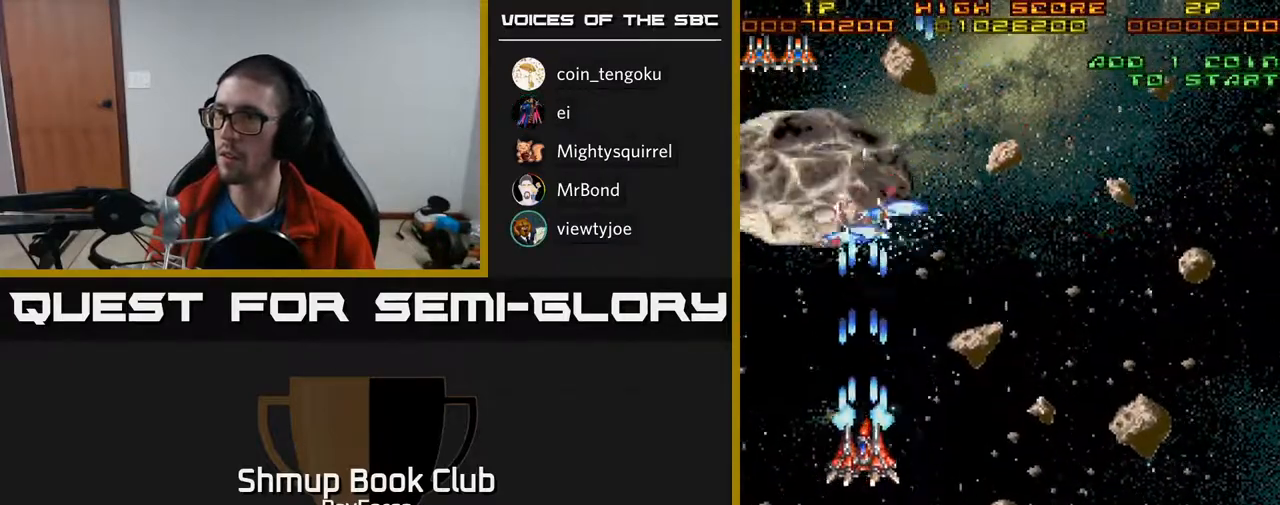
{"buttons": ["A", "DPAD_DOWN", "DPAD_RIGHT"], "right_stick": "center", "events": [[367, "DPAD_RIGHT", "down"], [383, "DPAD_UP", "up"], [433, "DPAD_DOWN", "down"]]}
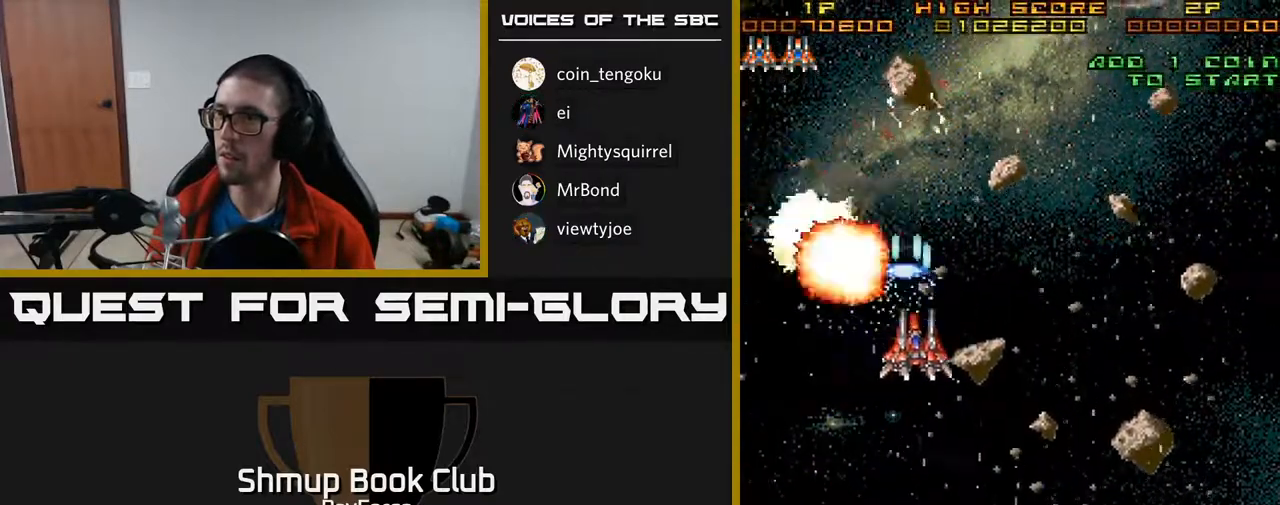
{"buttons": ["A", "DPAD_DOWN", "DPAD_RIGHT"], "right_stick": "center", "events": [[150, "DPAD_RIGHT", "up"], [183, "DPAD_RIGHT", "down"]]}
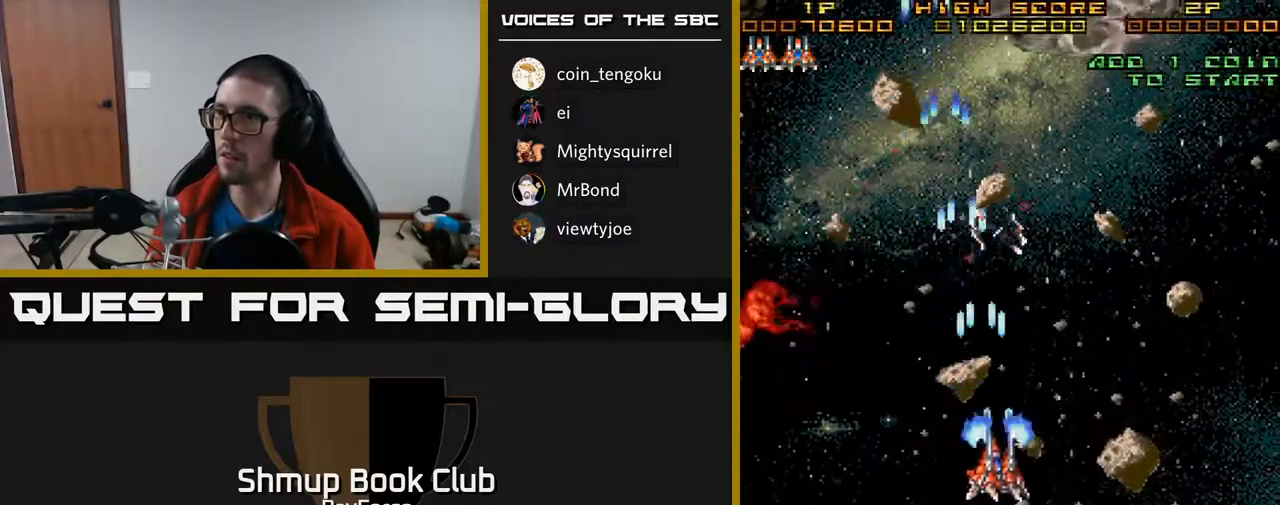
{"buttons": ["A", "DPAD_DOWN"], "right_stick": "center", "events": [[267, "DPAD_RIGHT", "up"]]}
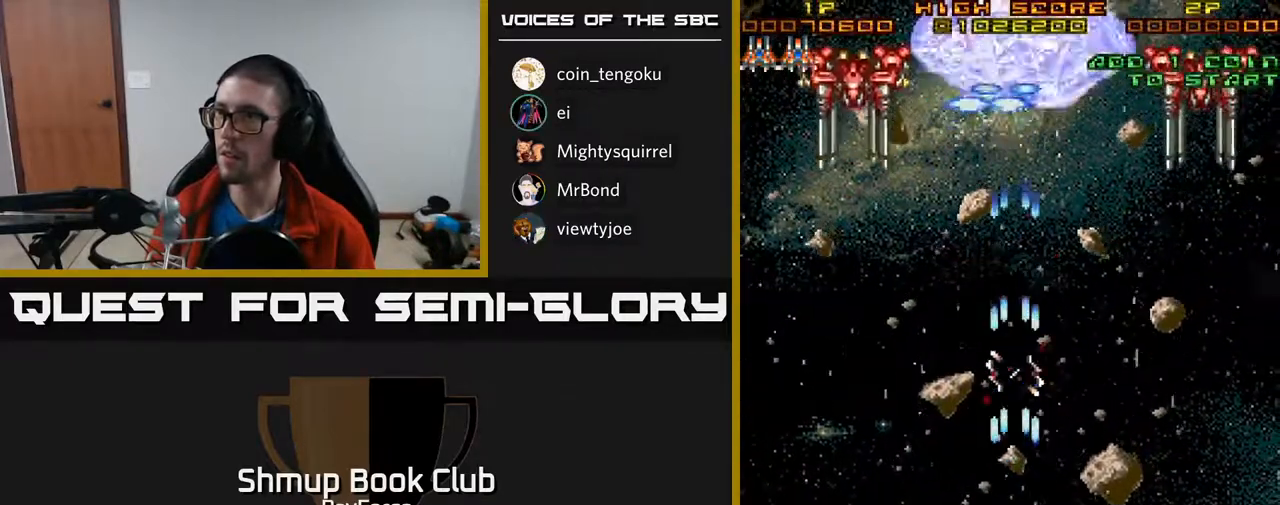
{"buttons": ["A", "DPAD_UP", "DPAD_LEFT"], "right_stick": "center", "events": [[83, "DPAD_DOWN", "up"], [117, "DPAD_LEFT", "down"], [183, "DPAD_UP", "down"]]}
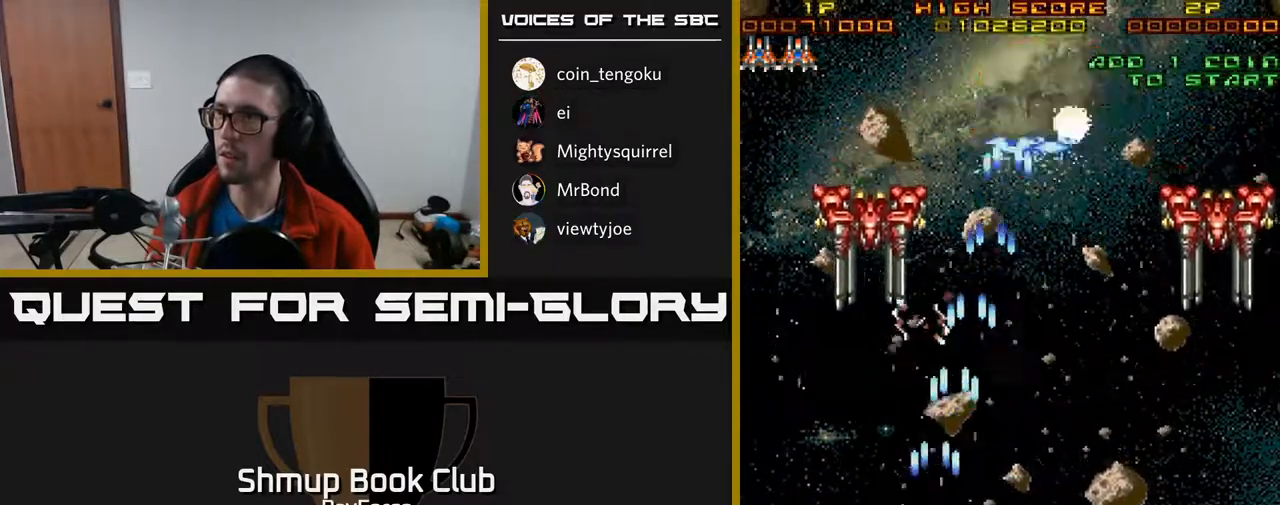
{"buttons": ["A"], "right_stick": "center", "events": [[100, "DPAD_LEFT", "up"], [267, "DPAD_LEFT", "down"], [300, "DPAD_UP", "up"], [333, "DPAD_LEFT", "up"]]}
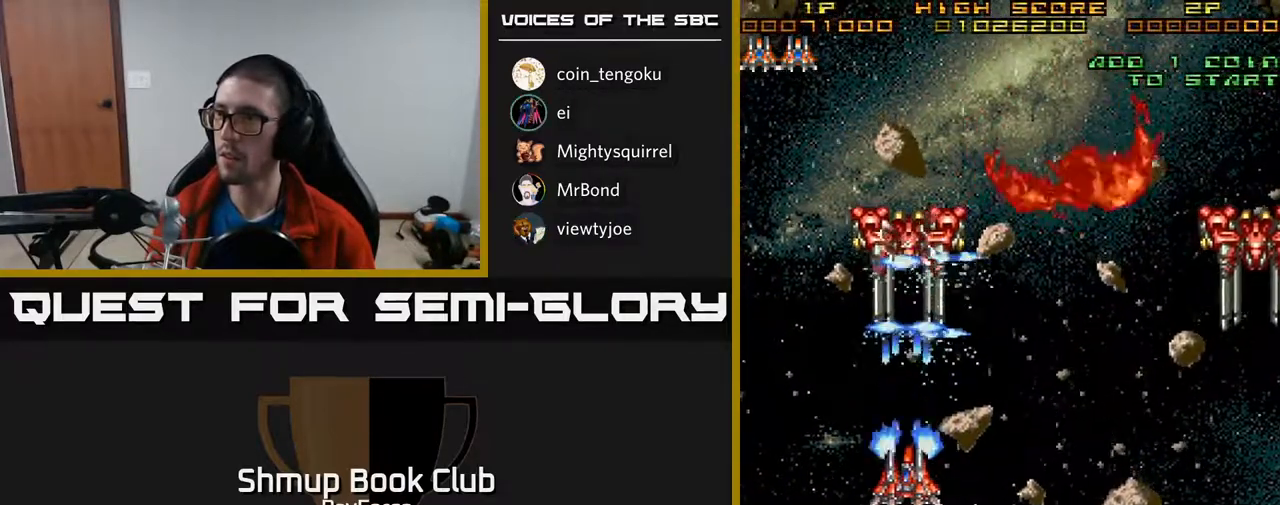
{"buttons": ["A", "DPAD_RIGHT"], "right_stick": "center", "events": [[117, "DPAD_DOWN", "down"], [433, "DPAD_RIGHT", "down"], [467, "DPAD_DOWN", "up"]]}
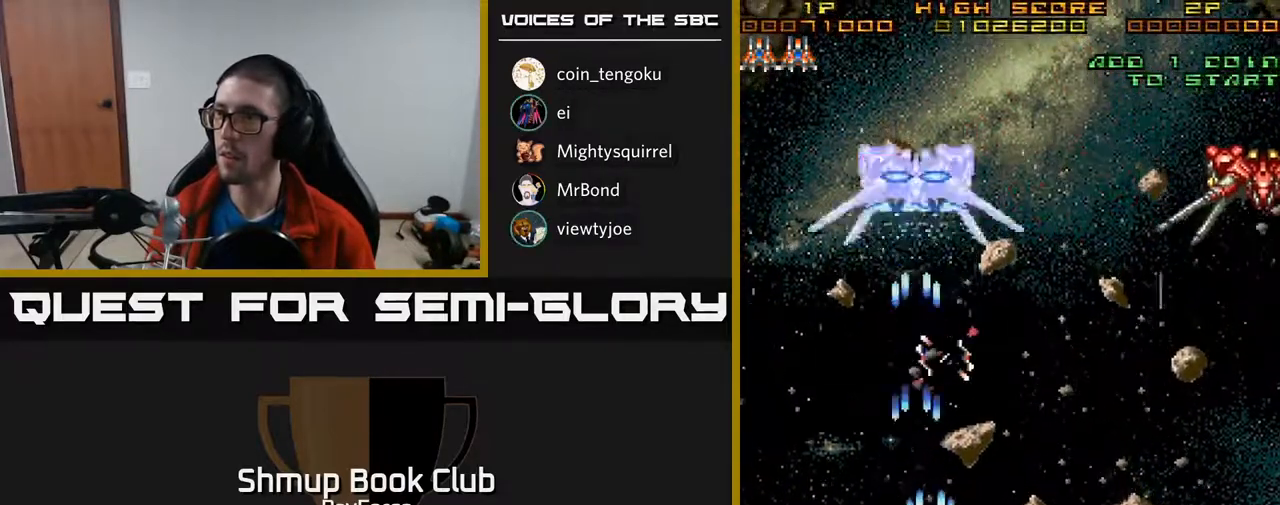
{"buttons": ["A", "DPAD_RIGHT"], "right_stick": "center", "events": []}
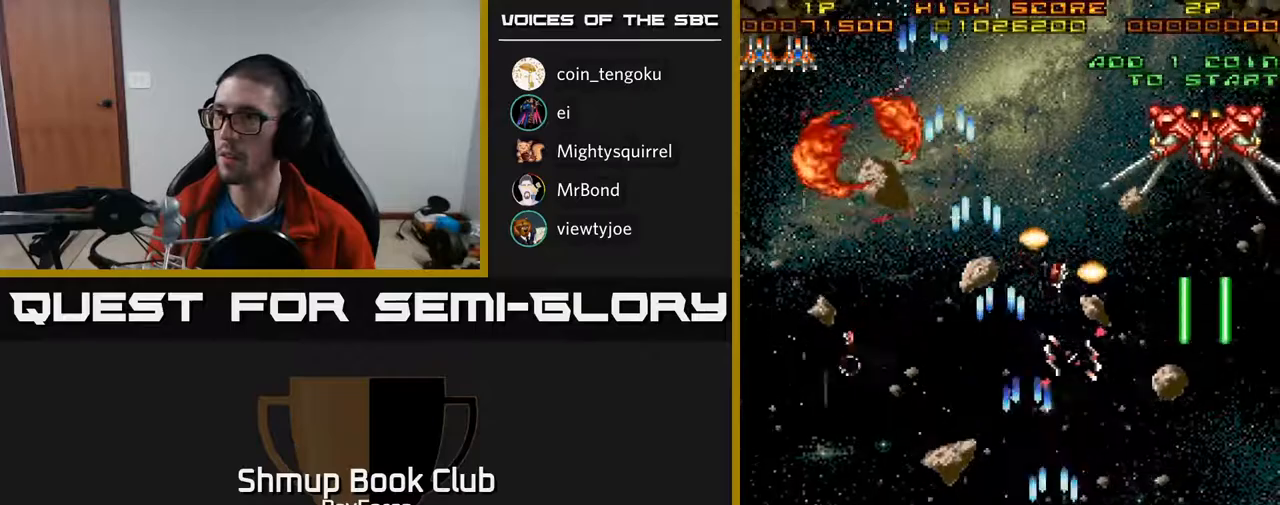
{"buttons": ["A", "DPAD_LEFT"], "right_stick": "center", "events": [[183, "DPAD_DOWN", "down"], [217, "DPAD_RIGHT", "up"], [333, "DPAD_DOWN", "up"], [500, "DPAD_LEFT", "down"]]}
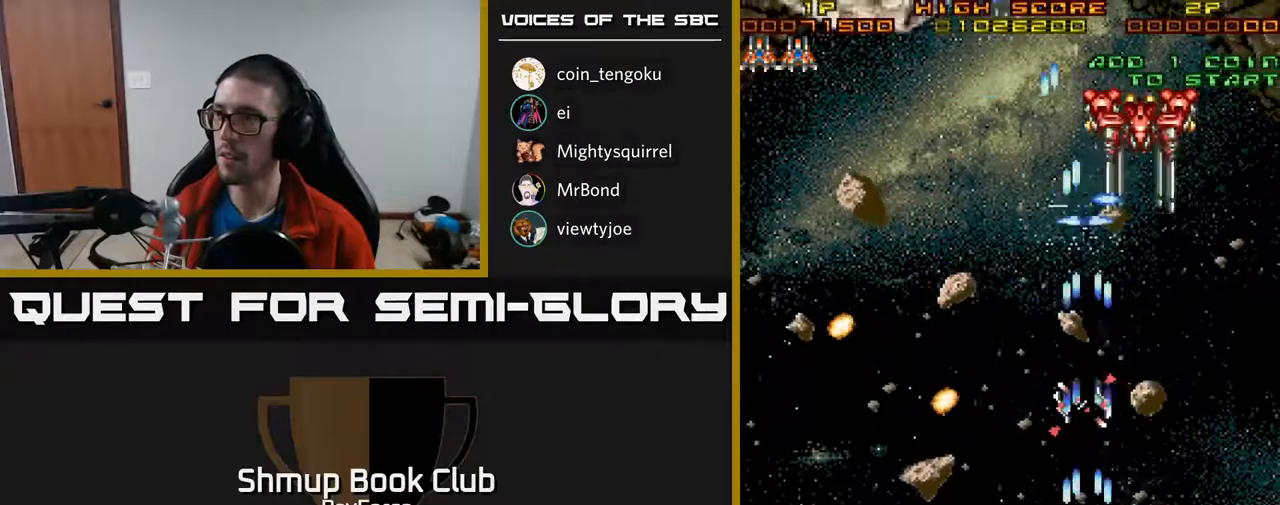
{"buttons": ["A", "DPAD_UP", "DPAD_RIGHT"], "right_stick": "center", "events": [[83, "DPAD_UP", "down"], [133, "DPAD_LEFT", "up"], [233, "DPAD_RIGHT", "down"]]}
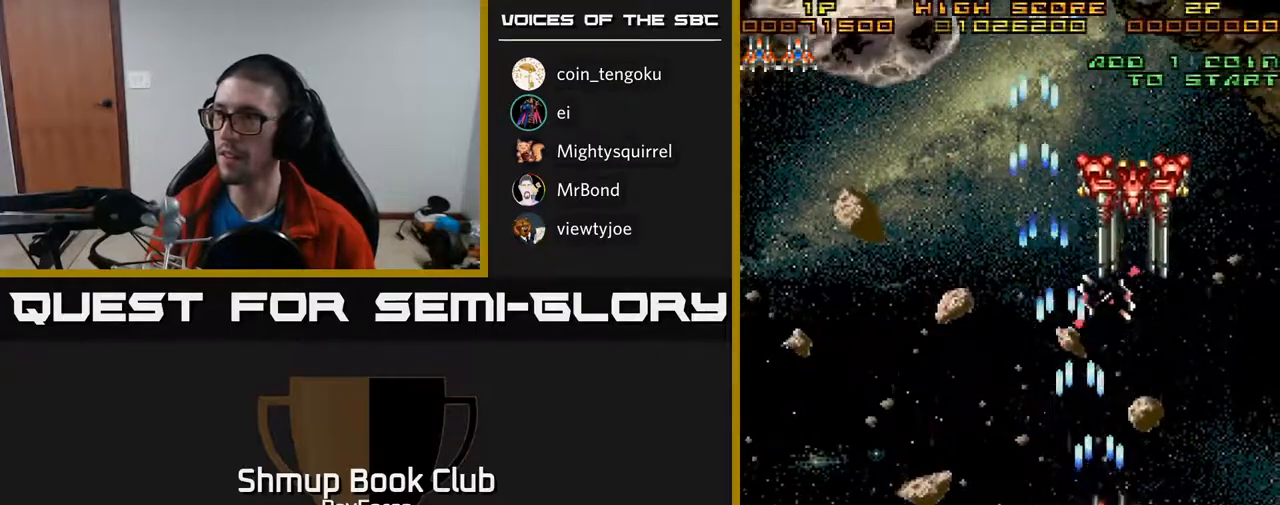
{"buttons": ["A", "DPAD_DOWN"], "right_stick": "center", "events": [[67, "DPAD_RIGHT", "up"], [183, "DPAD_UP", "up"], [317, "DPAD_DOWN", "down"]]}